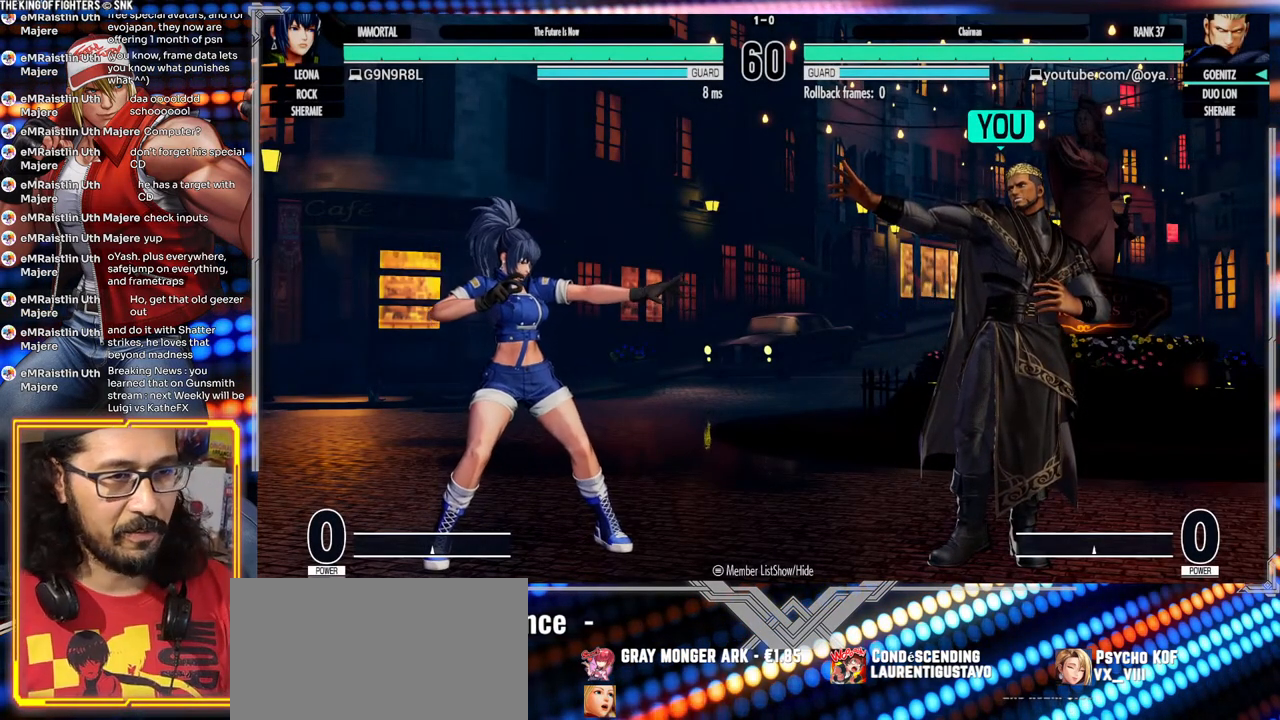
Gameplay with a controller (arcade stick); each line is a JSON object with the inputs held at the frame after it (dt_ms = milliseconds from this image to that frame). "events" lists button and stick changes between this image and that frame as [ms after this image, input, new state], when the widget could be followed in between. Not read: L3 R3.
{"dt_ms": 500, "buttons": [], "left_stick": "center", "events": [[17, "X", "down"], [67, "X", "up"]]}
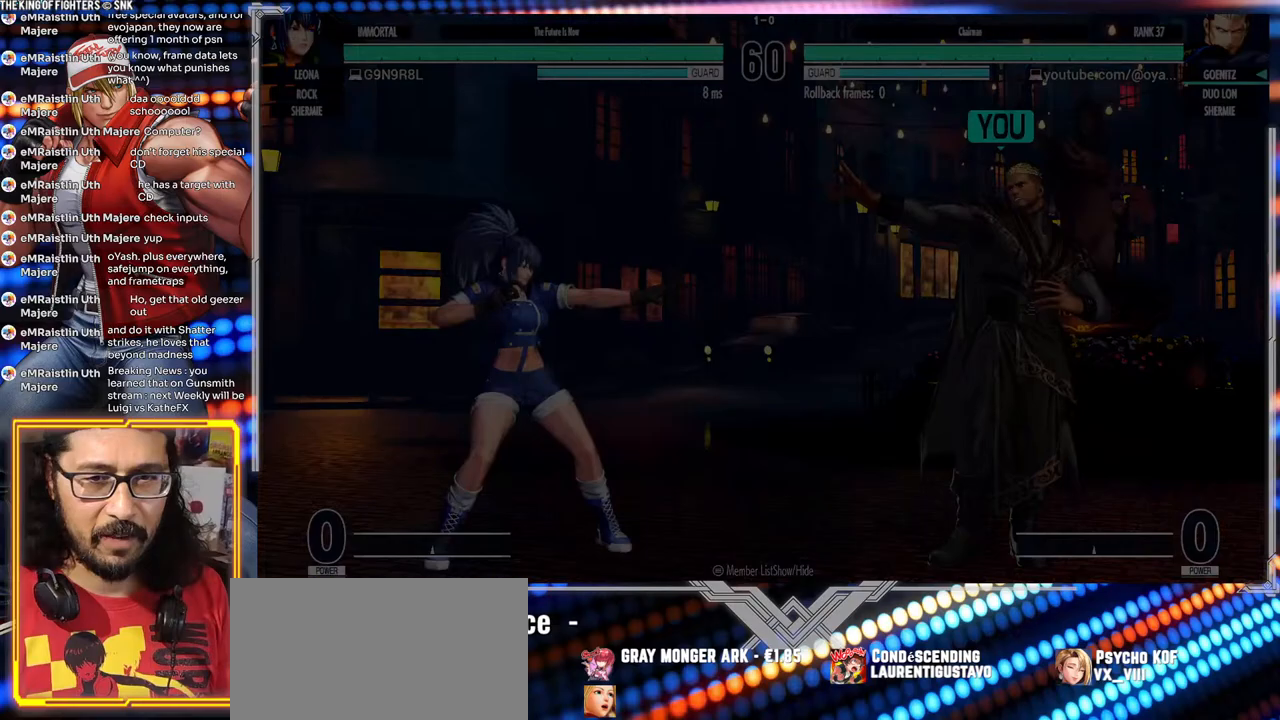
{"dt_ms": 500, "buttons": [], "left_stick": "center", "events": []}
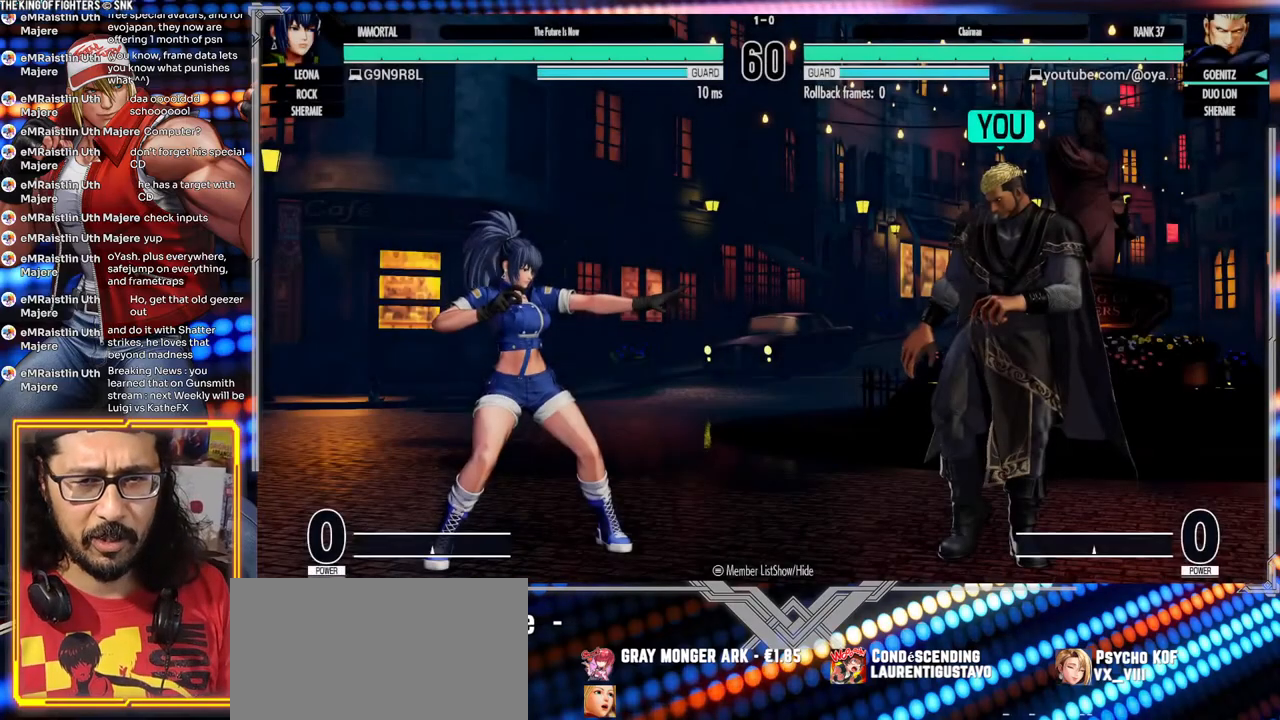
{"dt_ms": 500, "buttons": [], "left_stick": "center", "events": []}
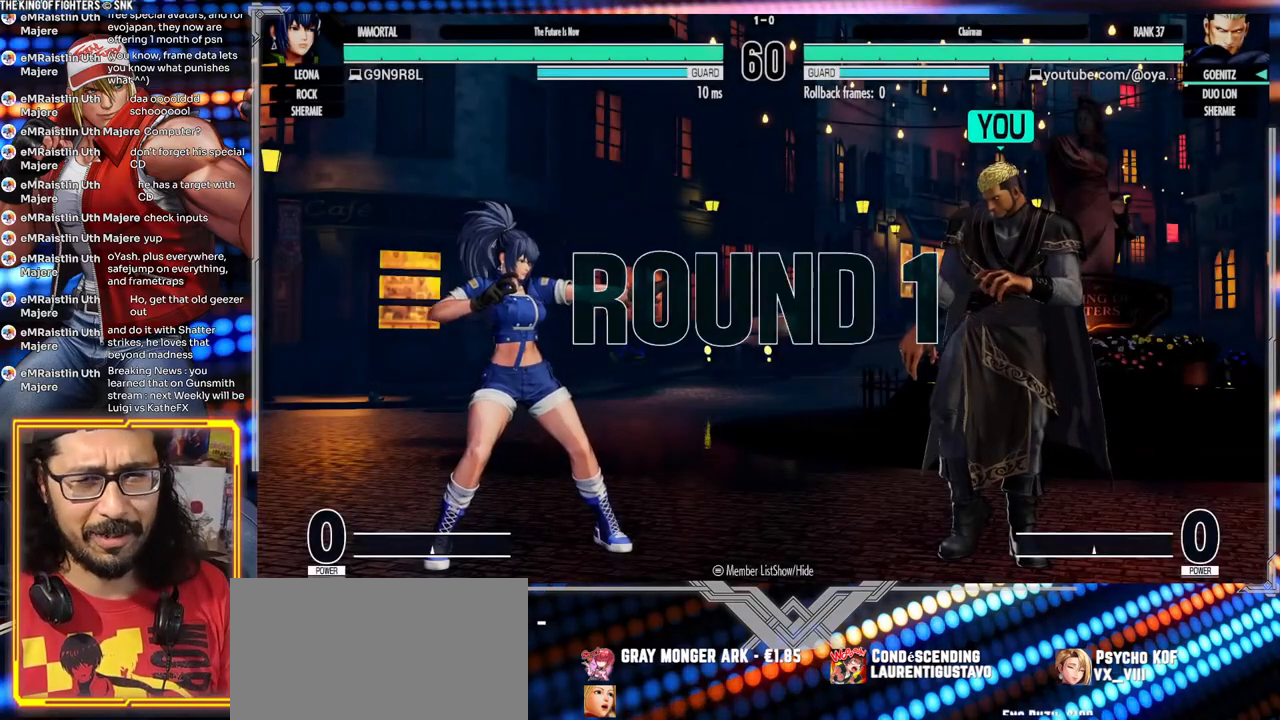
{"dt_ms": 500, "buttons": [], "left_stick": "center", "events": []}
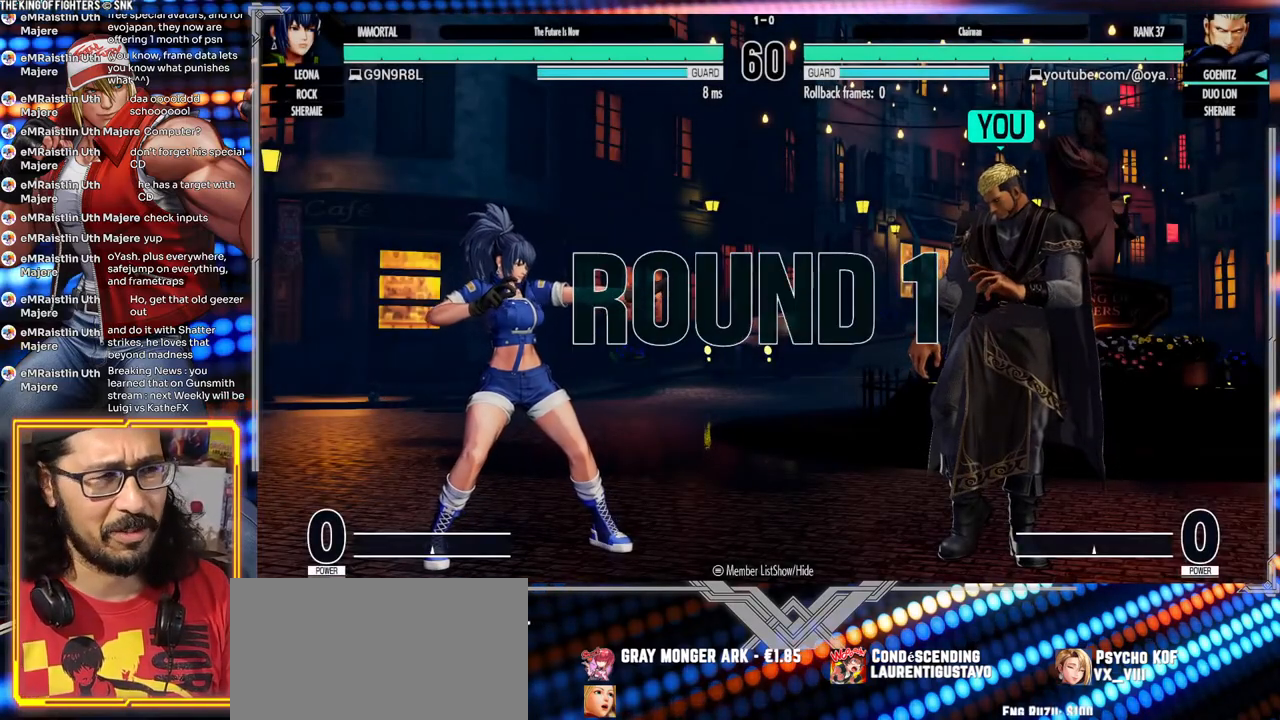
{"dt_ms": 500, "buttons": [], "left_stick": "center", "events": []}
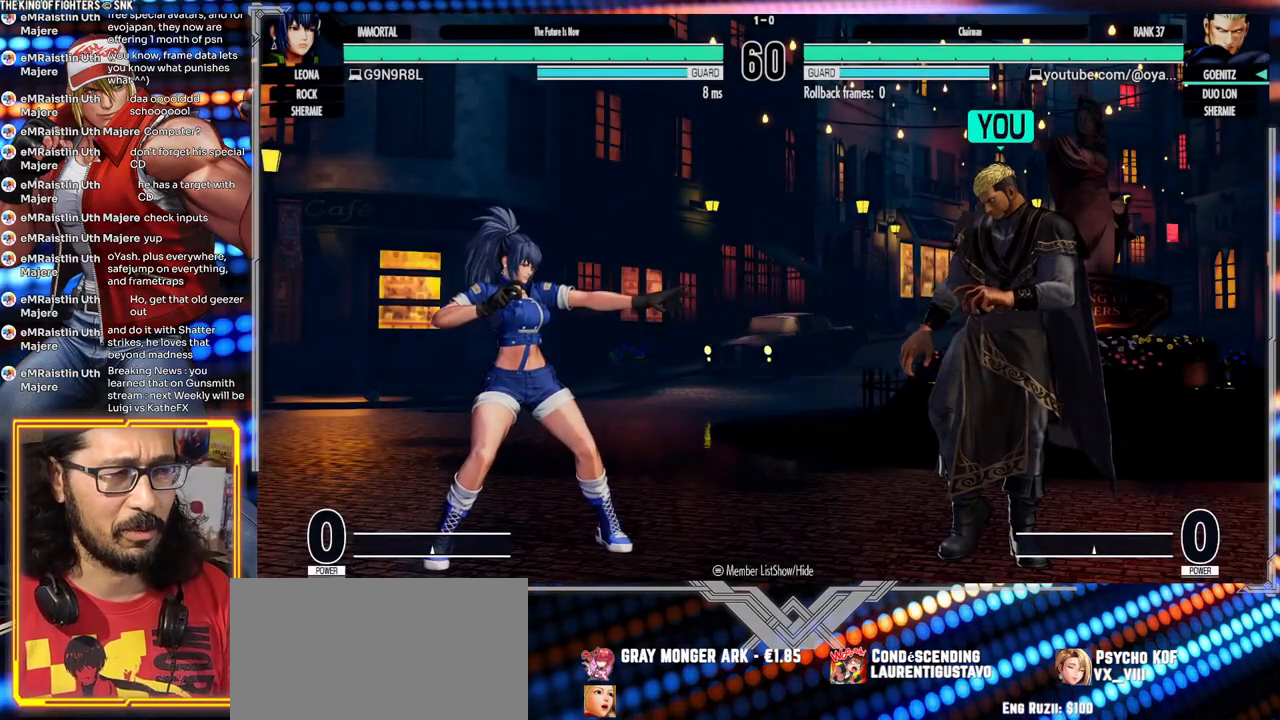
{"dt_ms": 500, "buttons": [], "left_stick": "center", "events": []}
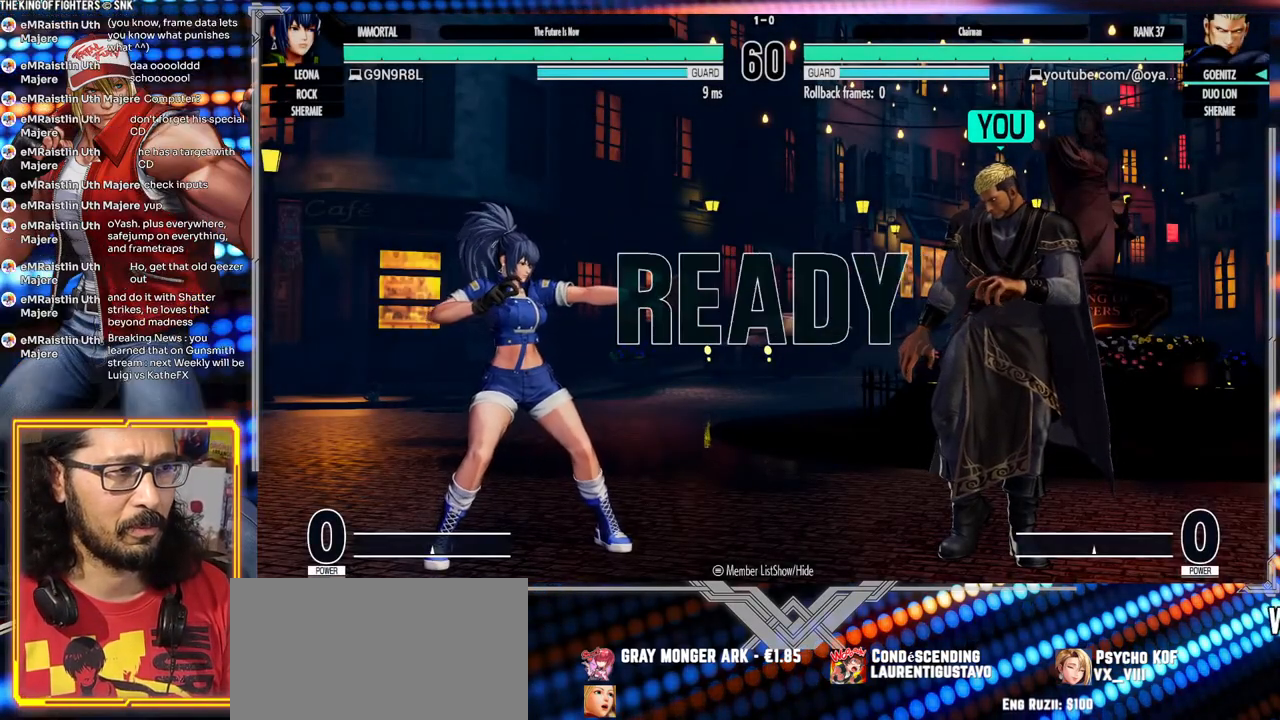
{"dt_ms": 500, "buttons": [], "left_stick": "center", "events": []}
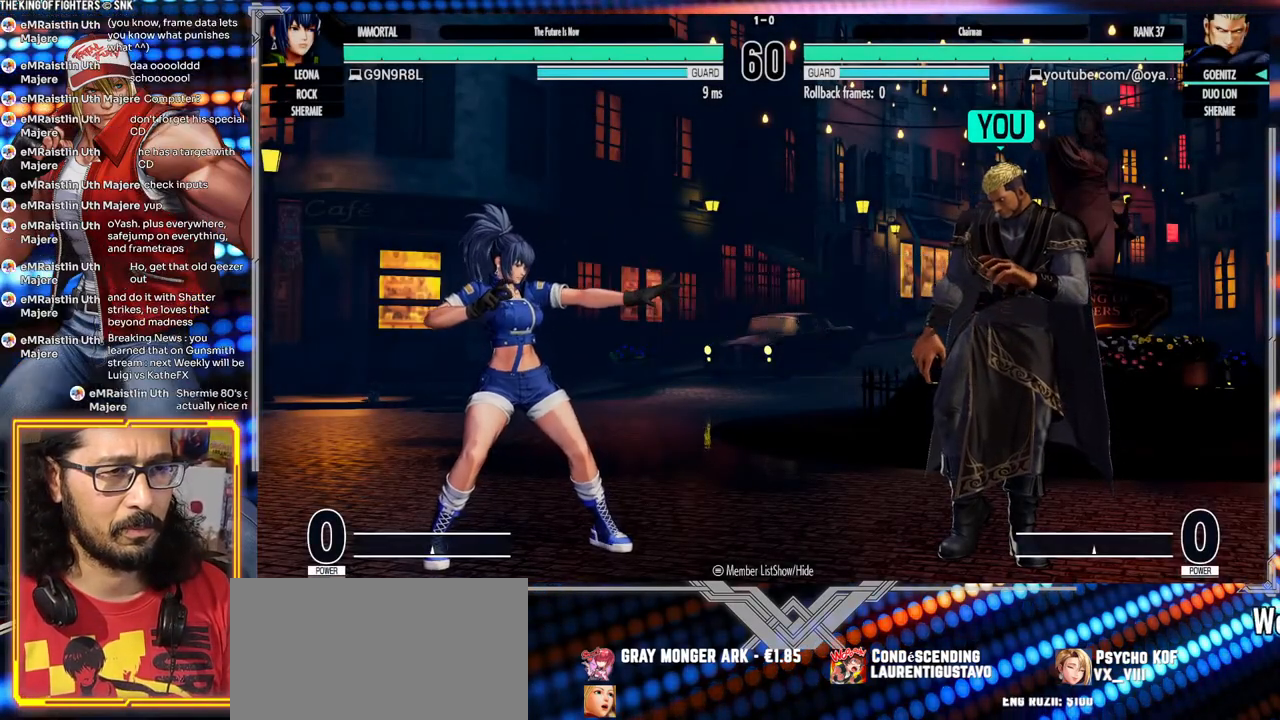
{"dt_ms": 500, "buttons": ["B", "Y"], "left_stick": "center", "events": [[450, "B", "down"], [450, "Y", "down"]]}
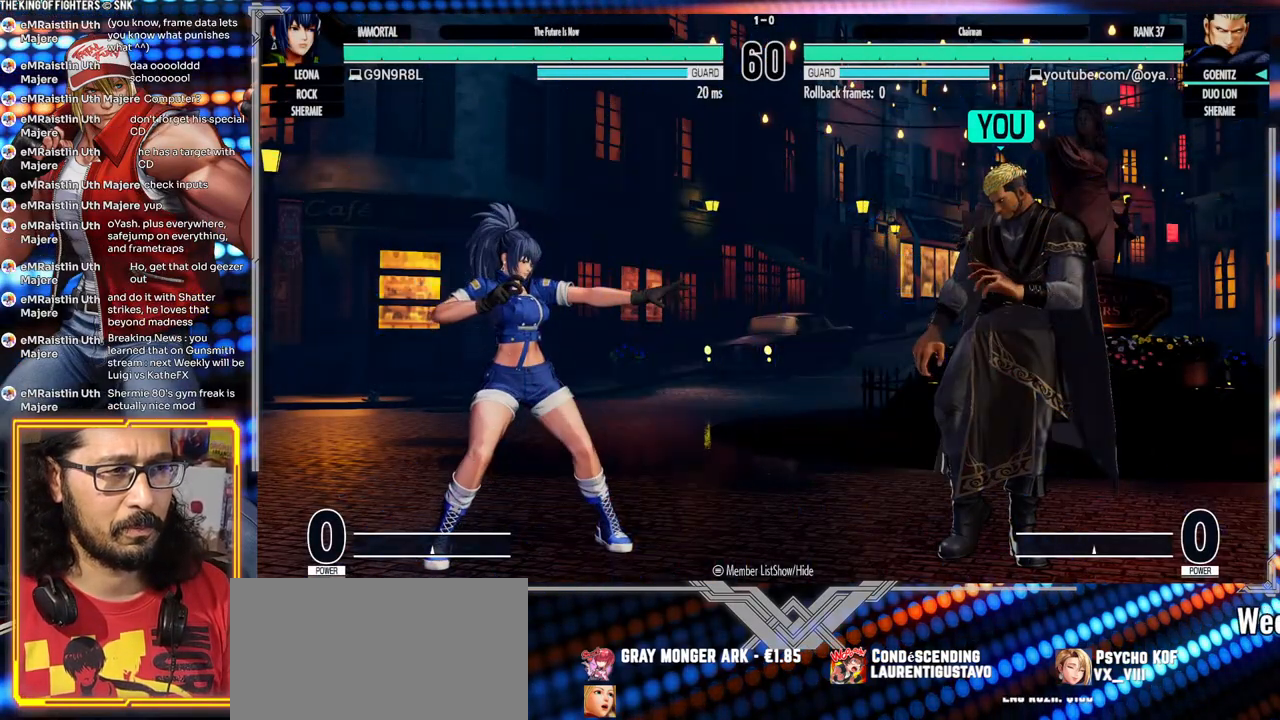
{"dt_ms": 500, "buttons": [], "left_stick": "center", "events": [[467, "B", "up"], [467, "Y", "up"]]}
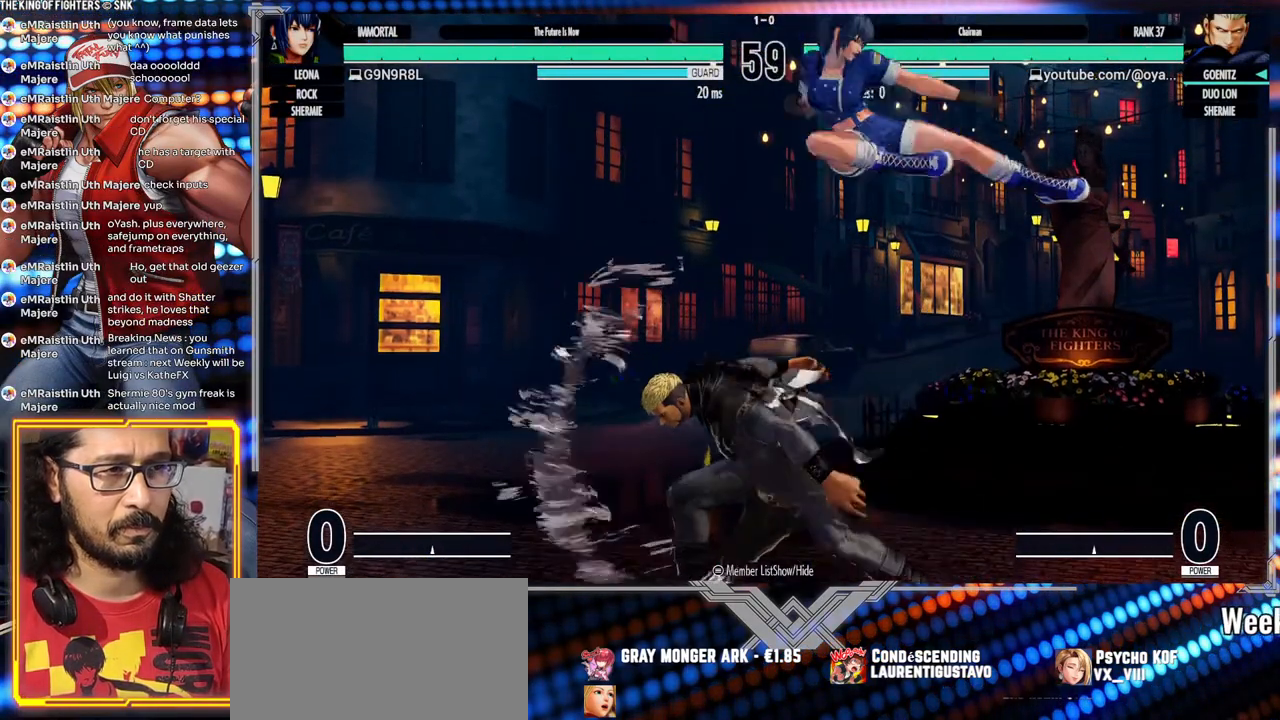
{"dt_ms": 500, "buttons": [], "left_stick": "left", "events": [[50, "left_stick", "left"], [117, "Y", "down"], [150, "Y", "up"], [233, "Y", "down"], [317, "Y", "up"]]}
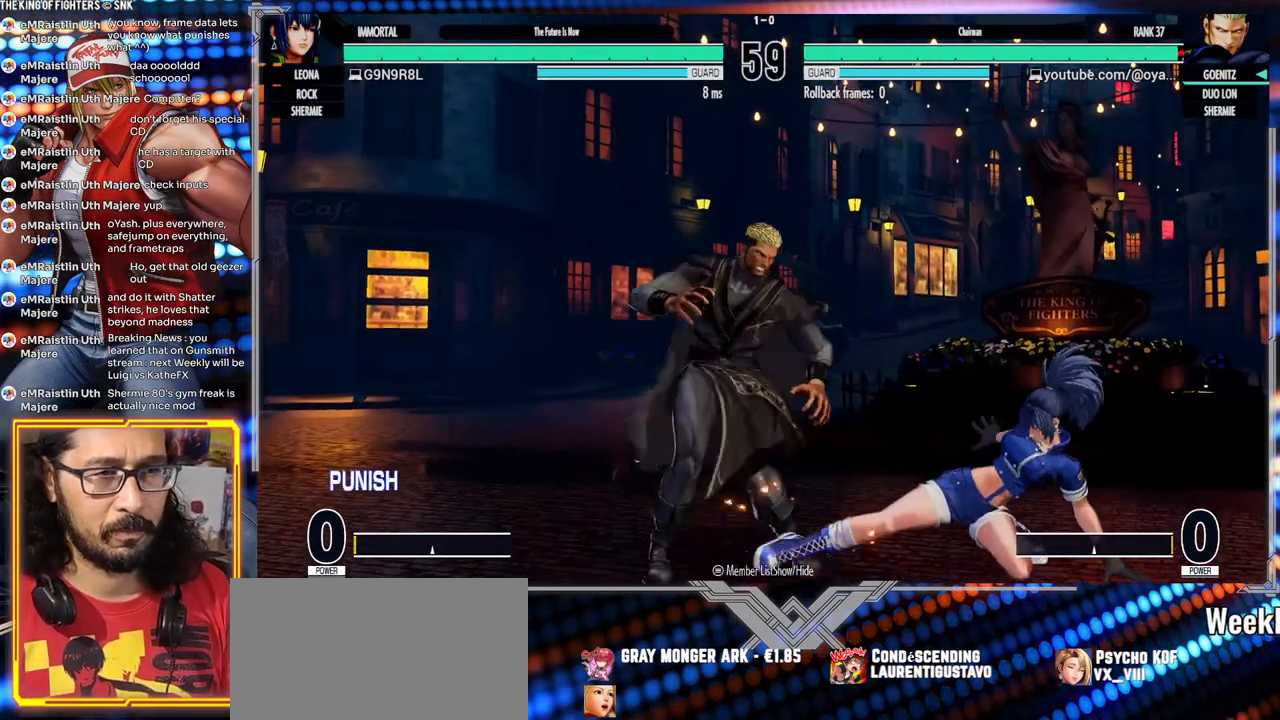
{"dt_ms": 500, "buttons": [], "left_stick": "left", "events": [[100, "left_stick", "down-left"], [467, "left_stick", "left"]]}
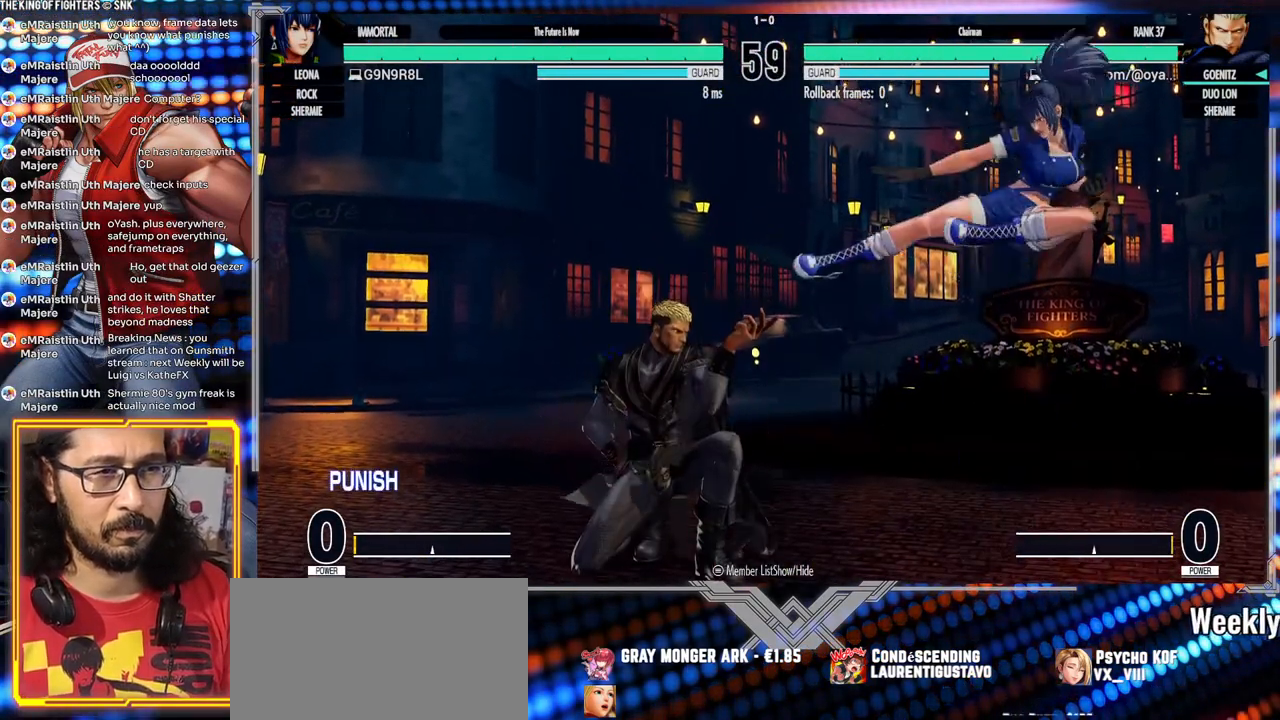
{"dt_ms": 500, "buttons": ["Y"], "left_stick": "center", "events": [[167, "Y", "down"], [167, "left_stick", "center"], [233, "Y", "up"], [317, "Y", "down"], [383, "Y", "up"], [450, "Y", "down"]]}
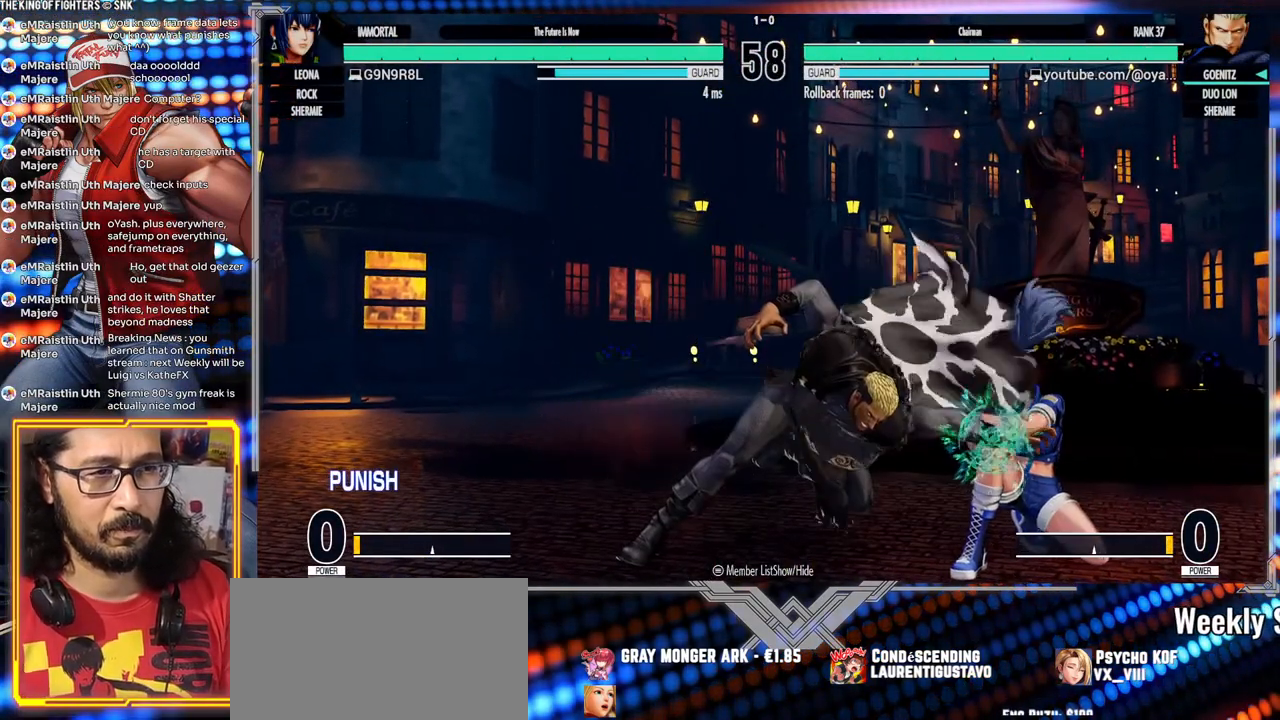
{"dt_ms": 500, "buttons": [], "left_stick": "left", "events": [[17, "Y", "up"], [117, "Y", "down"], [150, "Y", "up"], [400, "left_stick", "left"]]}
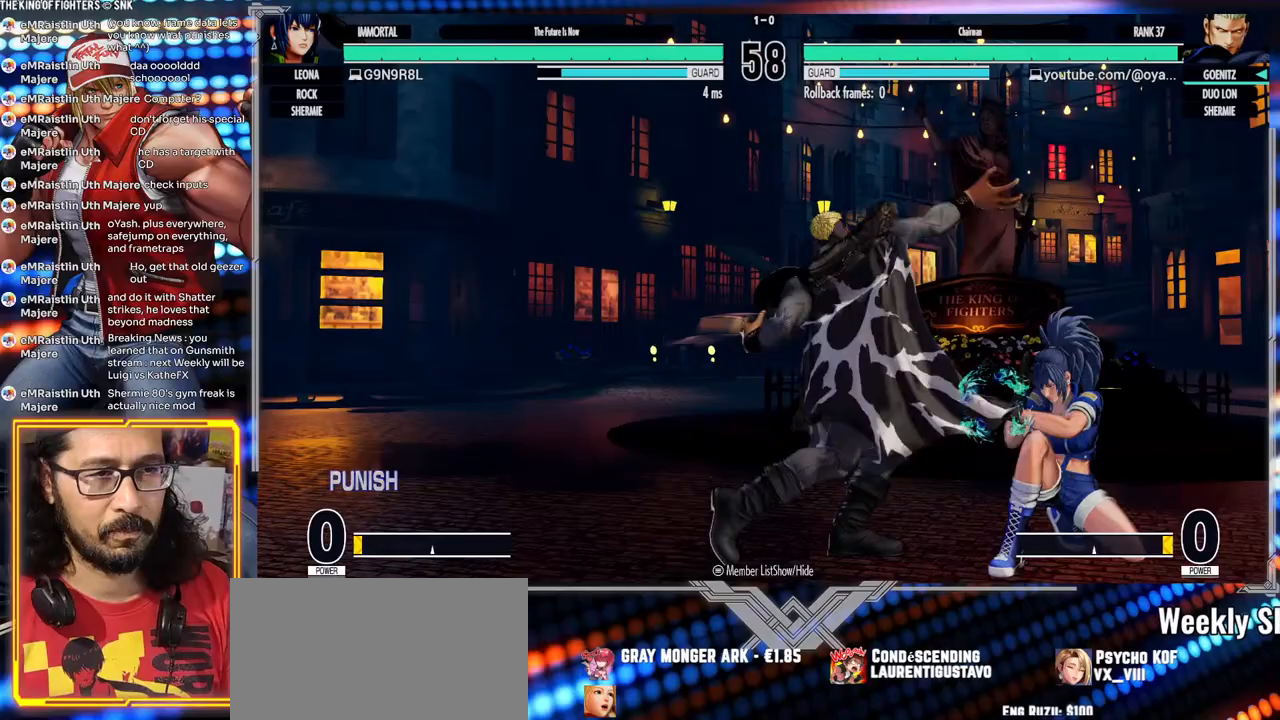
{"dt_ms": 500, "buttons": ["A", "X"], "left_stick": "left", "events": [[67, "A", "down"], [67, "X", "down"], [133, "A", "up"], [133, "X", "up"], [200, "A", "down"], [217, "X", "down"], [267, "A", "up"], [267, "X", "up"], [350, "A", "down"], [350, "X", "down"], [400, "A", "up"], [400, "X", "up"], [450, "A", "down"], [467, "X", "down"]]}
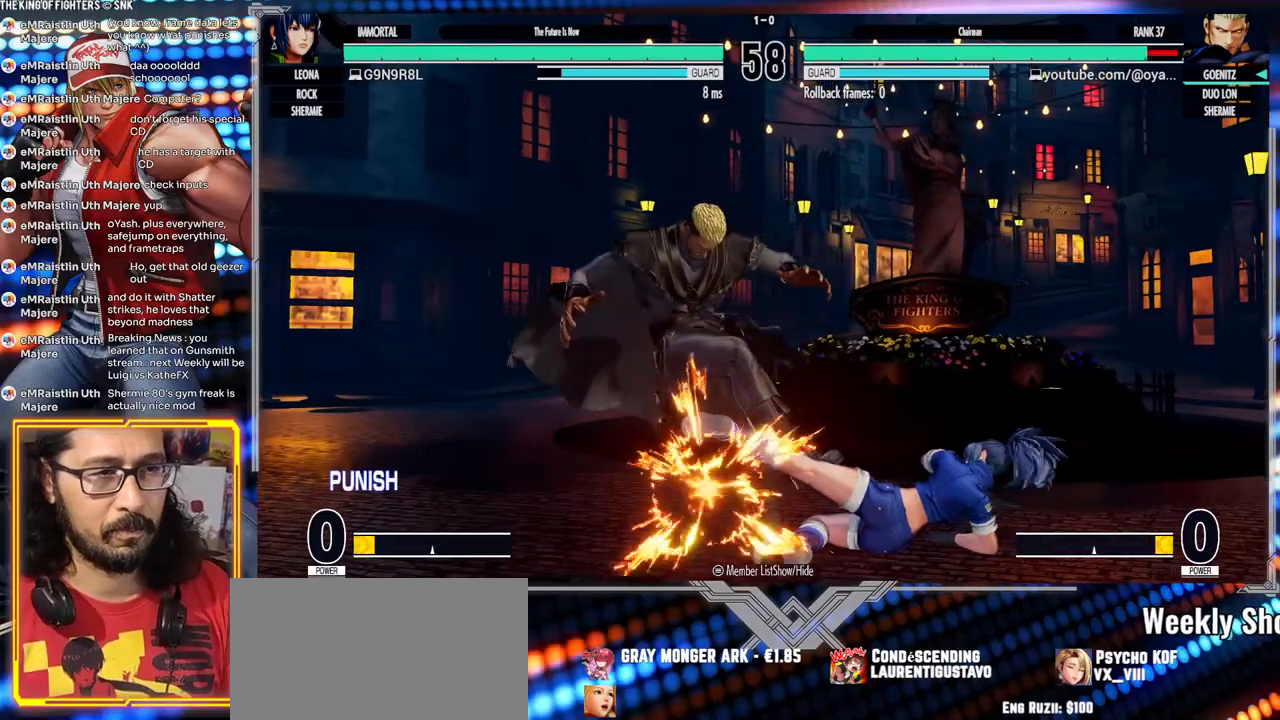
{"dt_ms": 500, "buttons": [], "left_stick": "left", "events": [[83, "A", "up"], [83, "X", "up"], [233, "A", "down"], [233, "X", "down"], [300, "A", "up"], [300, "X", "up"], [350, "A", "down"], [367, "X", "down"], [483, "A", "up"], [483, "X", "up"]]}
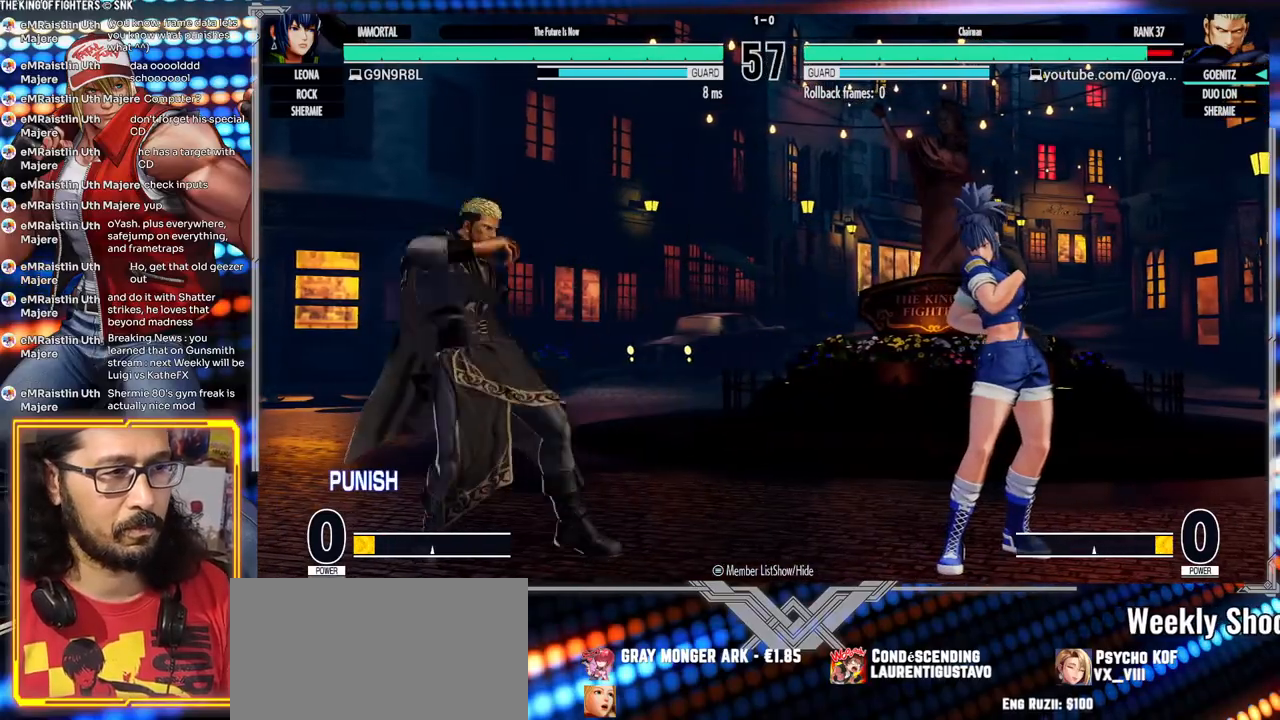
{"dt_ms": 1000, "buttons": ["A"], "left_stick": "center"}
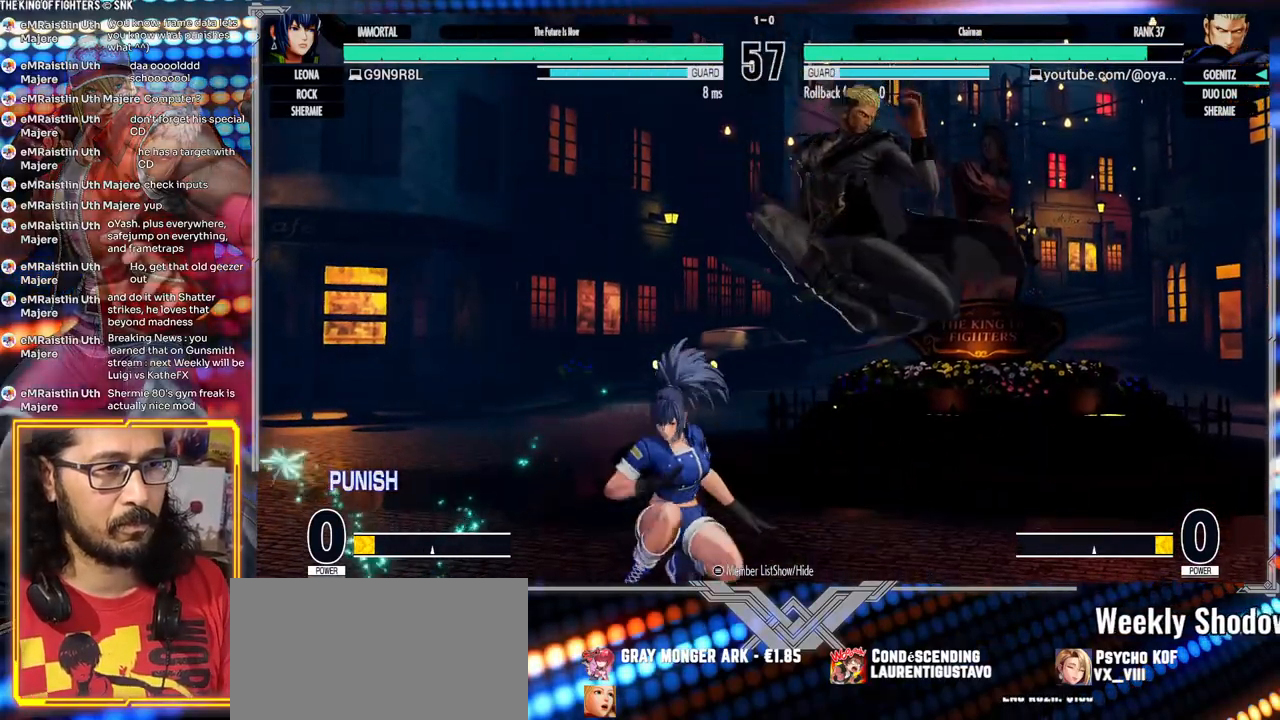
{"dt_ms": 500, "buttons": ["A", "X"], "left_stick": "right", "events": [[83, "left_stick", "right"], [100, "A", "up"], [167, "A", "down"], [167, "X", "down"], [400, "A", "up"], [400, "X", "up"], [467, "A", "down"], [467, "X", "down"]]}
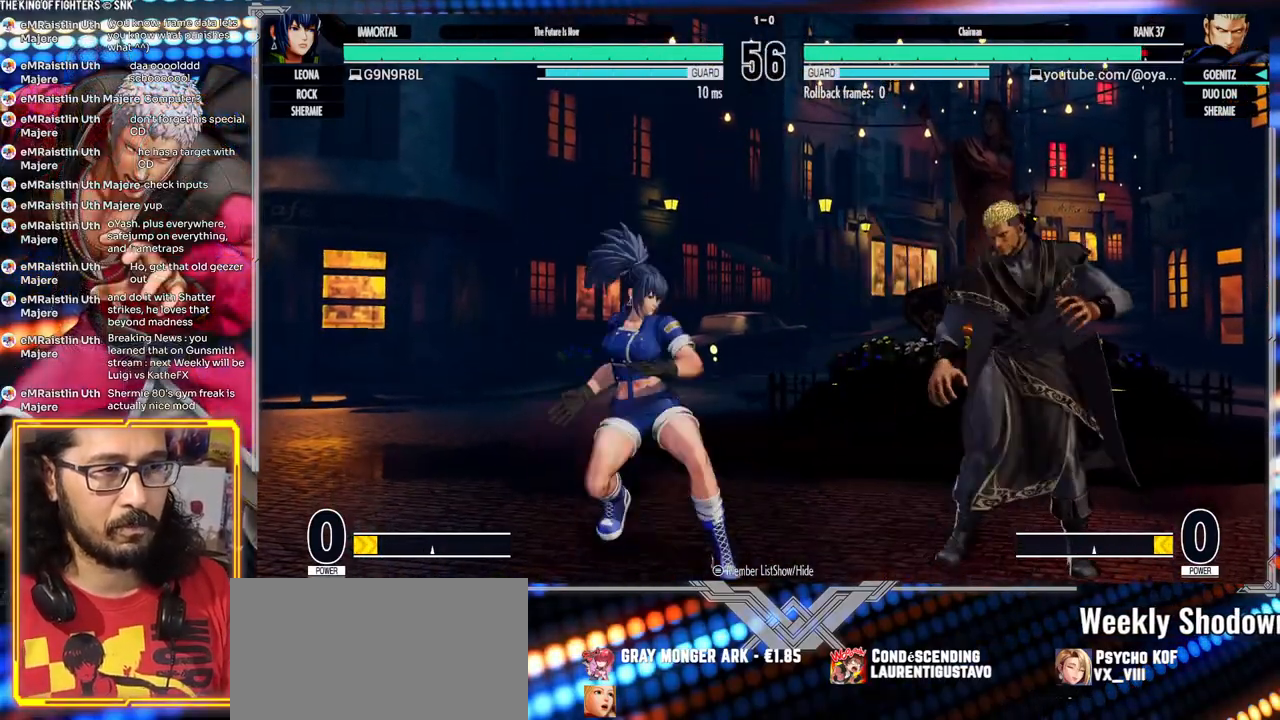
{"dt_ms": 500, "buttons": [], "left_stick": "center", "events": [[267, "X", "up"], [283, "A", "up"], [400, "left_stick", "center"]]}
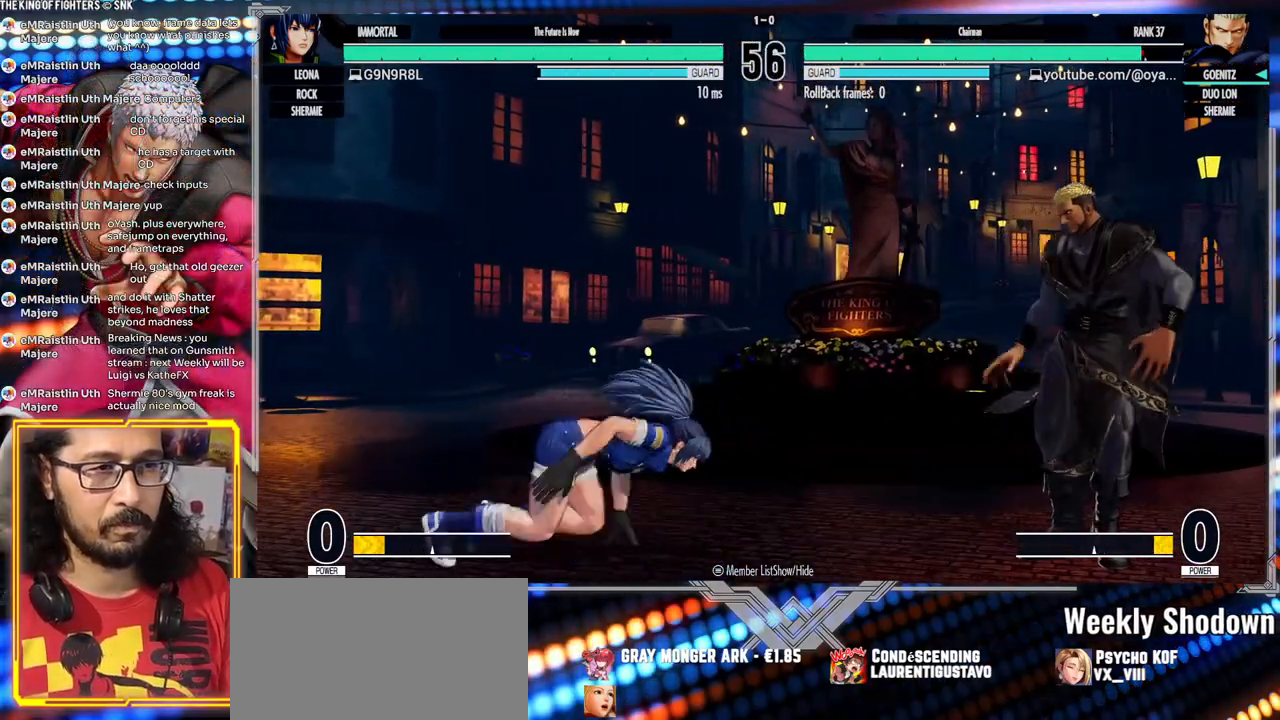
{"dt_ms": 500, "buttons": [], "left_stick": "right", "events": [[133, "left_stick", "left"], [200, "left_stick", "center"], [267, "left_stick", "left"], [350, "left_stick", "right"]]}
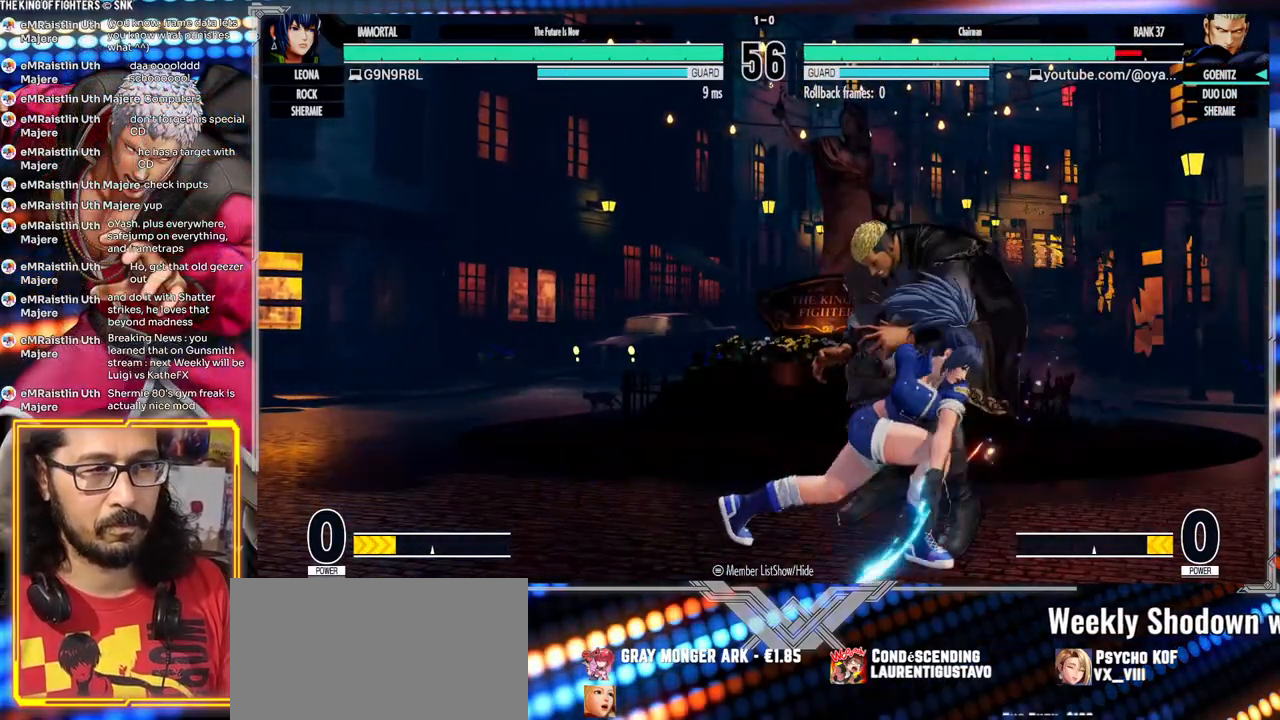
{"dt_ms": 500, "buttons": [], "left_stick": "down-right", "events": [[133, "left_stick", "down-right"], [217, "X", "down"], [233, "A", "down"], [417, "A", "up"], [417, "X", "up"]]}
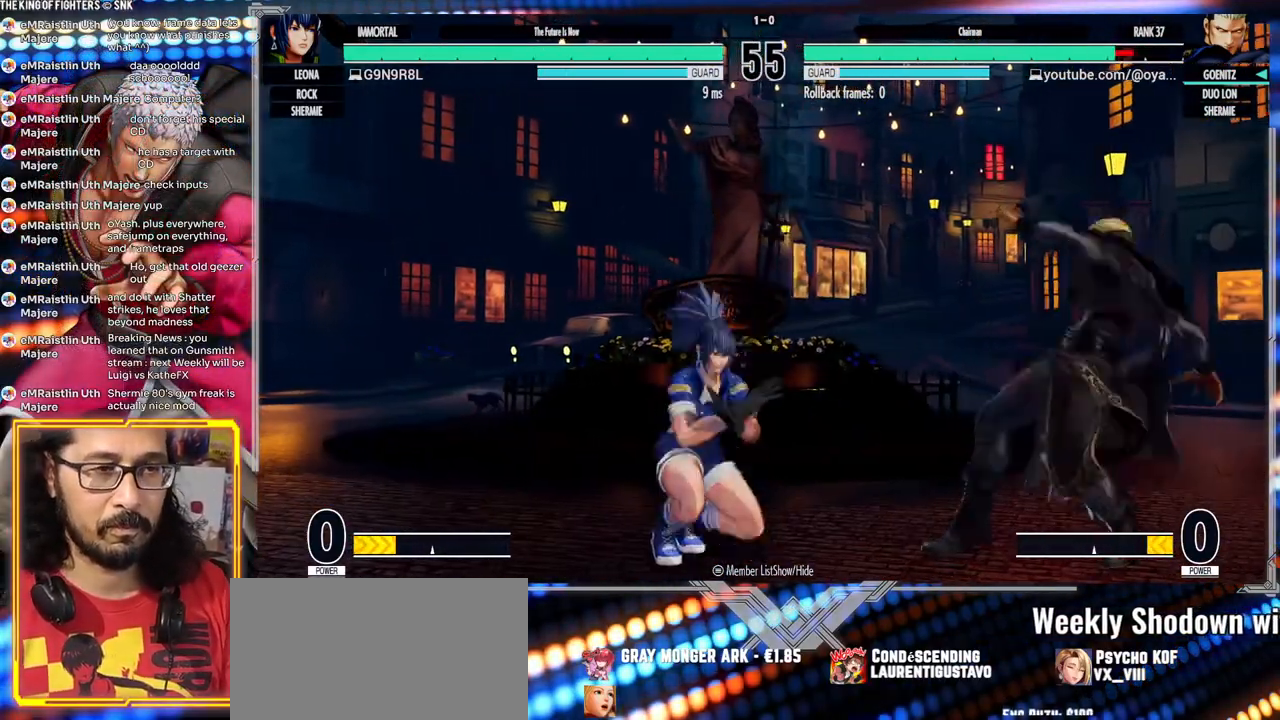
{"dt_ms": 500, "buttons": [], "left_stick": "right", "events": [[233, "left_stick", "right"]]}
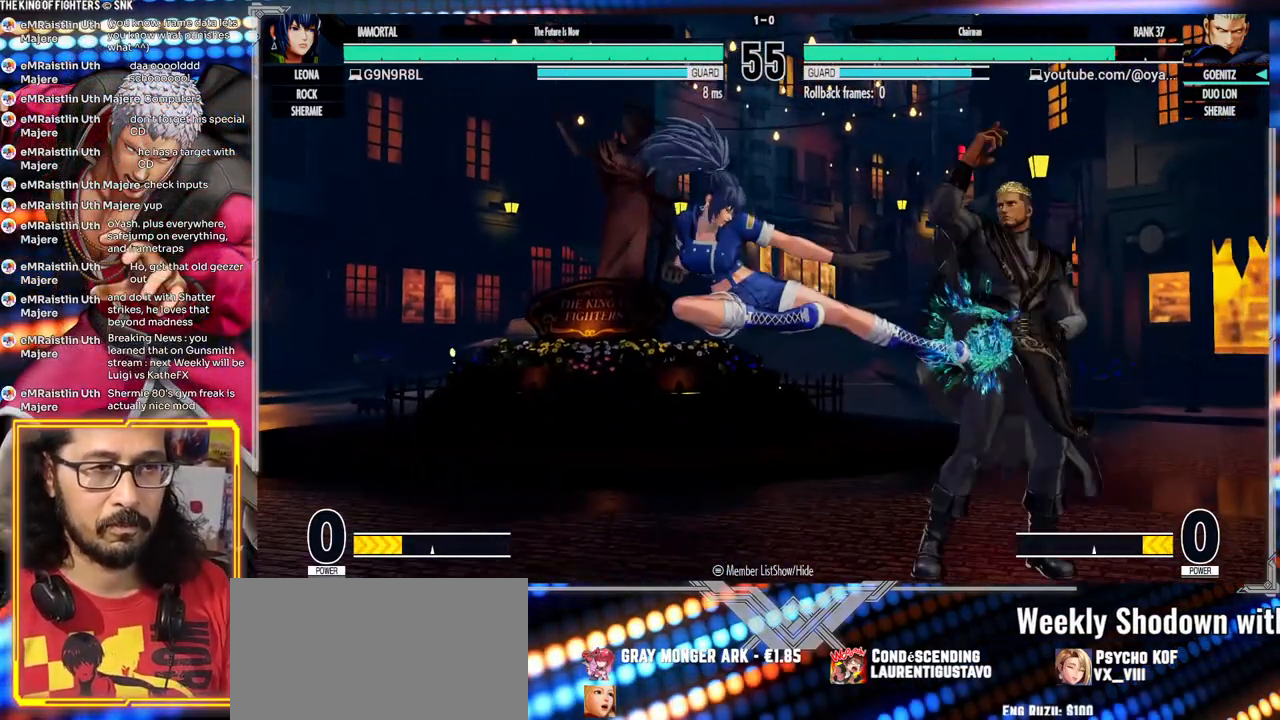
{"dt_ms": 500, "buttons": ["A"], "left_stick": "down-right", "events": [[67, "left_stick", "down-right"], [317, "A", "down"]]}